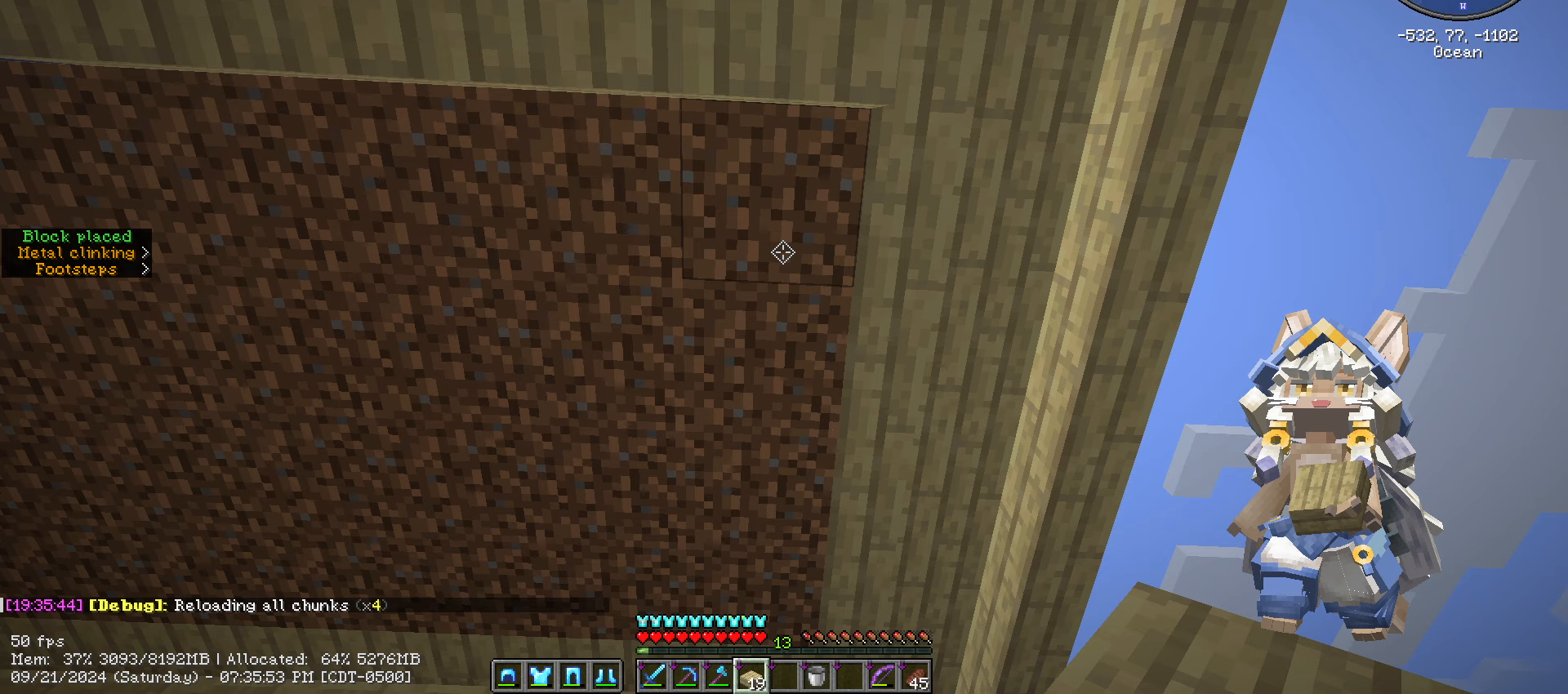
Gameplay with keyboard and mouse; each line is a JSON object with the keys and mouse buttons held at the frame after it. "events" lists presses ("down") and releases ("up") of ".", "/", "0", "1", "2", "3", "4", "5", "6", "7", "8", "9", "a", "alt_l", "alt_r", "b", "backslash", "backspace", "c", "caps_lock", "comma", "ctrl_l", "ctrl_r", "d", "e", "equals", "escape", "f", "f1", "f10", "f11", "f12", "f2", "f3", "f4", "f5", "f6", "f7", "f8", "f9", "g", "h", "i", "j", "k", "l", "lbracket", "m", "minus", "n", "o", "p", "q", "quote", "r", "rbracket", "return", "s", "semicolon", "shift_l", "shift_r", "space", "super", "t", "tab", "tilde", "u", "v", "w", "x", "y", "z", "mouse_left", "mouse_wheel" and "mouse_right" between this image and that frame as [ms after this image, input, new state], when the widget could be followed in between. "mouse_left", "mouse_wheel", "mouse_right" = the "left", "wheel", "right" buttons of the "mouse" list. No other keys are recorded. Fast repeated clicks can show as one long hold. "wheel" means that the mouse wheel is clicked or scrolled. "mouse_move" is the direction in which the mouse moves at that frame (one of eight, or "still"), when it could be read.
{"keys": [], "mouse": [], "mouse_move": "still", "events": []}
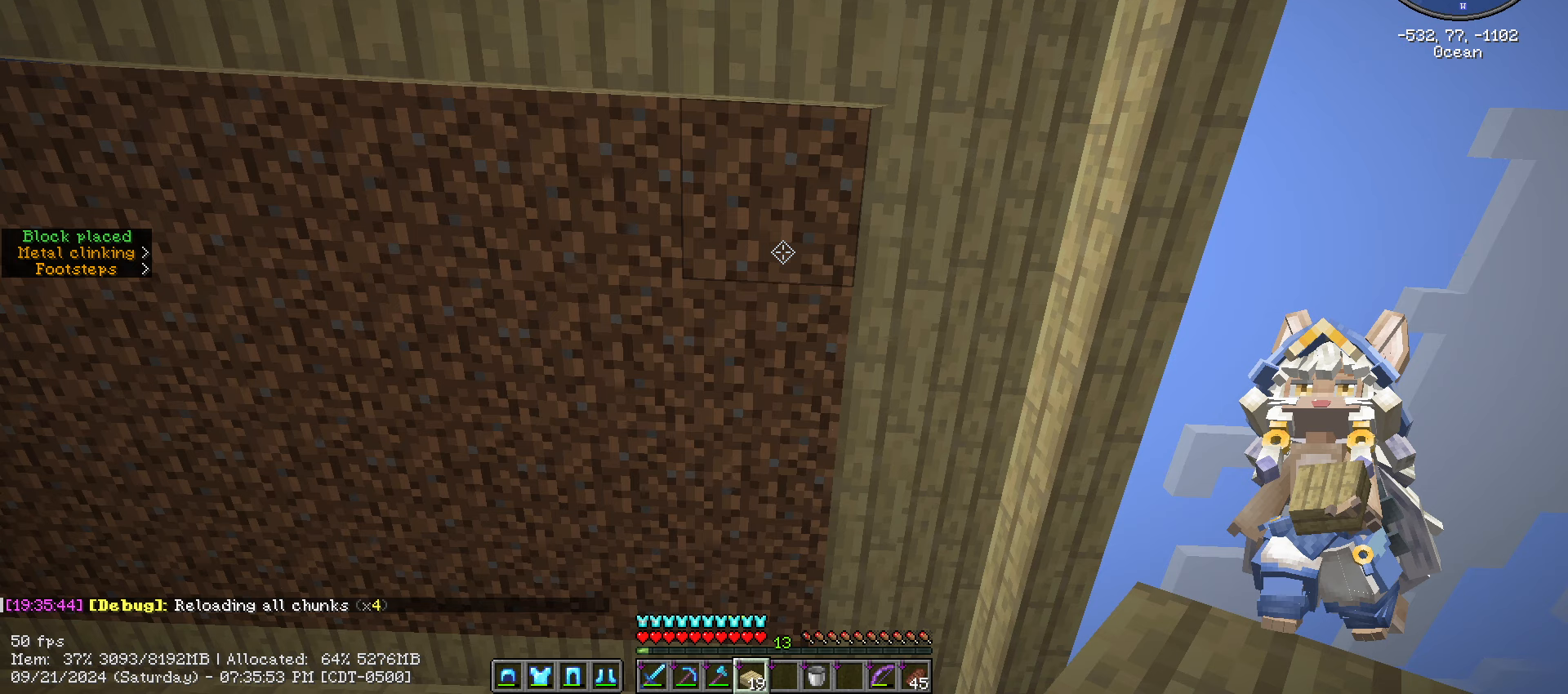
{"keys": [], "mouse": [], "mouse_move": "still", "events": []}
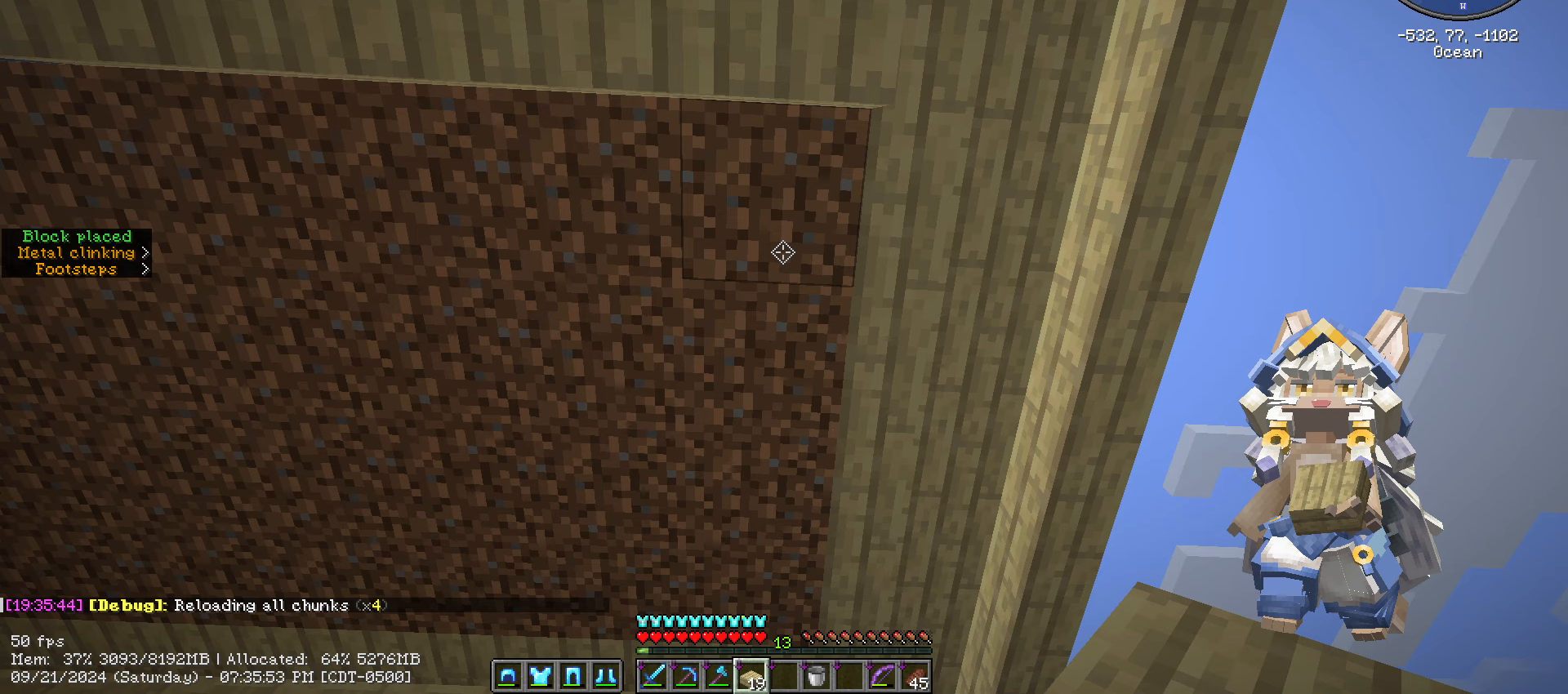
{"keys": [], "mouse": [], "mouse_move": "still", "events": [[150, "mouse_left", "down"], [333, "mouse_left", "up"]]}
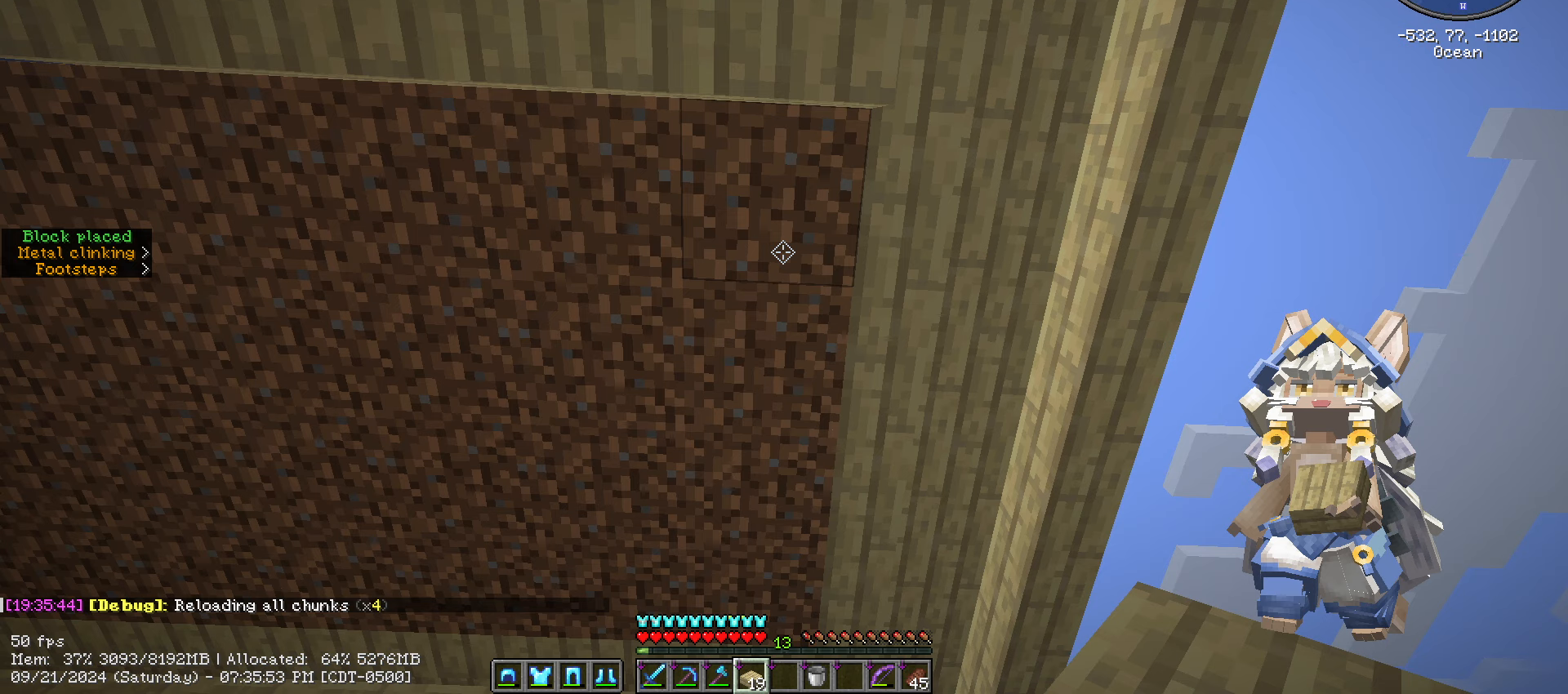
{"keys": [], "mouse": [], "mouse_move": "still", "events": []}
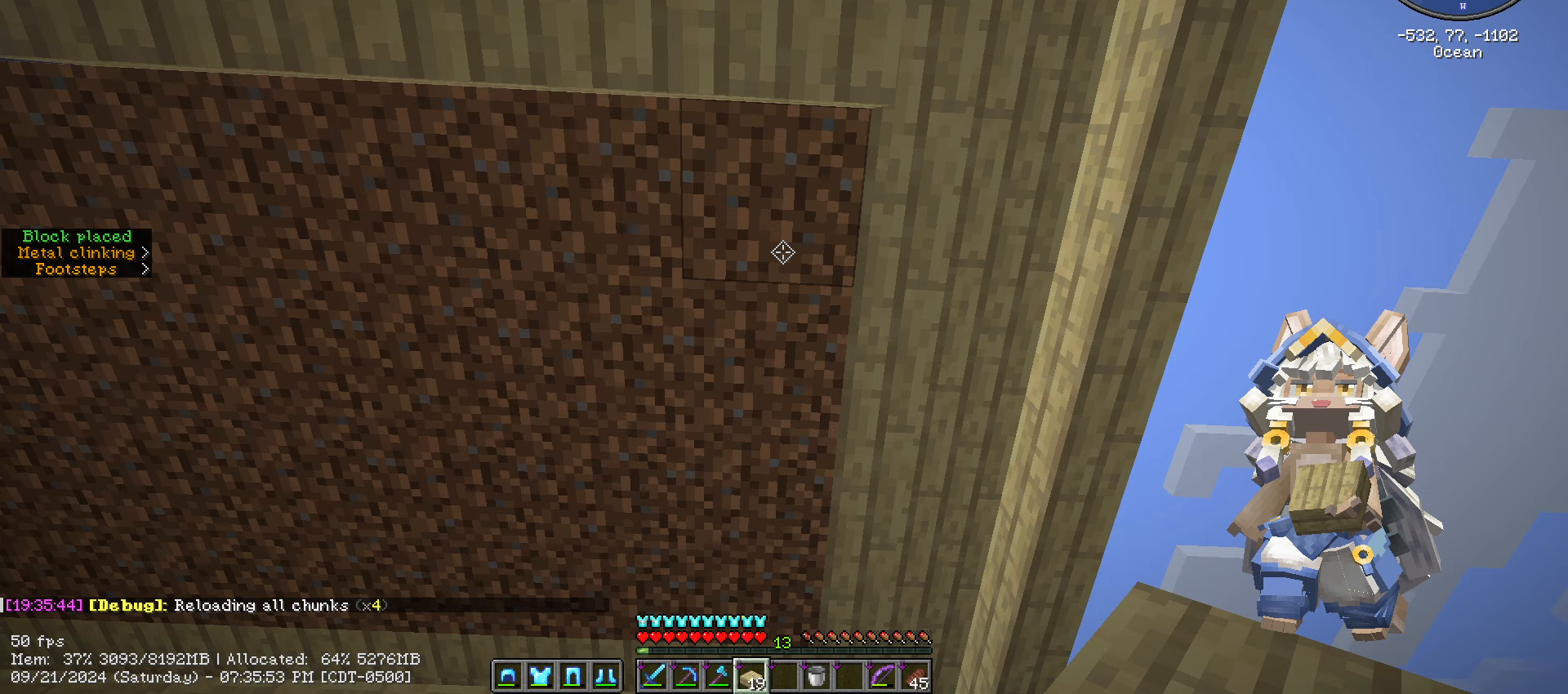
{"keys": [], "mouse": [], "mouse_move": "up-right", "events": []}
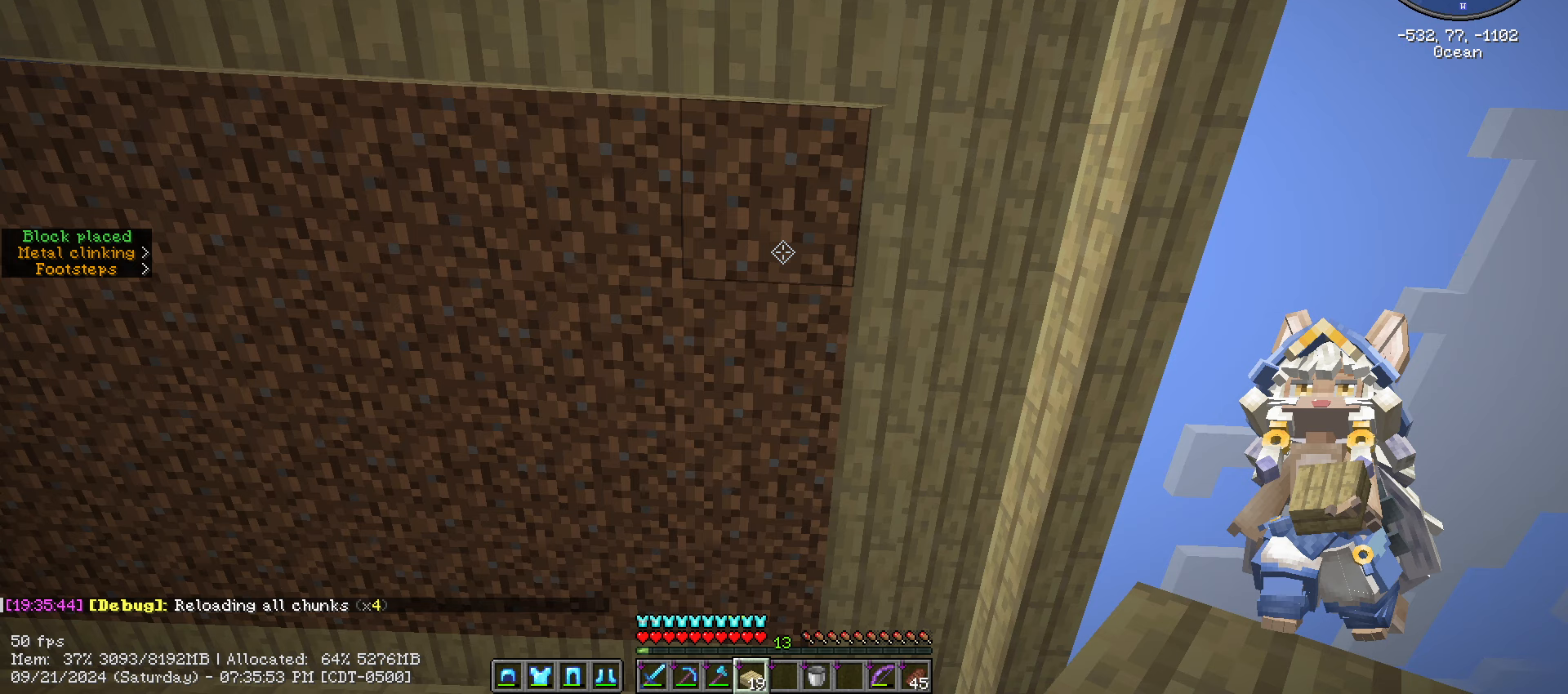
{"keys": [], "mouse": [], "mouse_move": "still", "events": []}
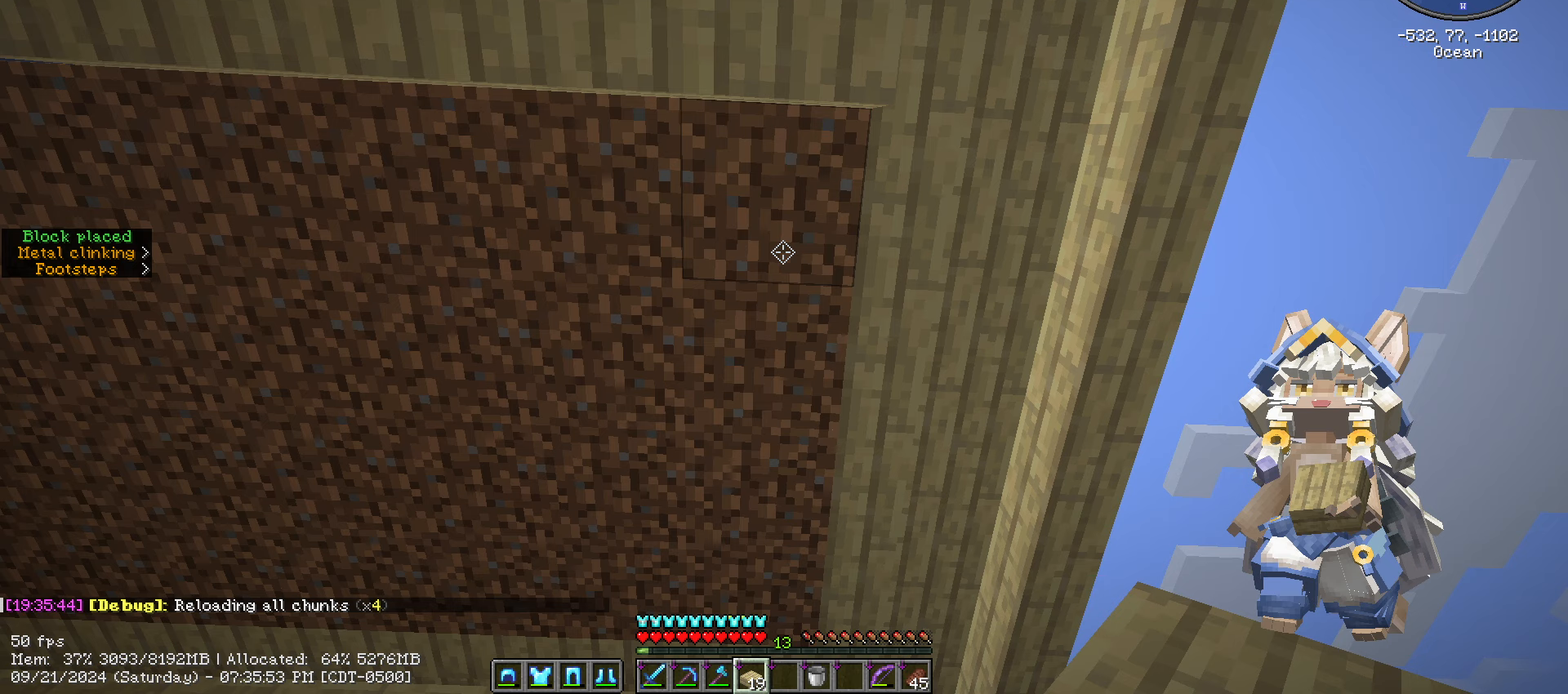
{"keys": [], "mouse": [], "mouse_move": "up", "events": []}
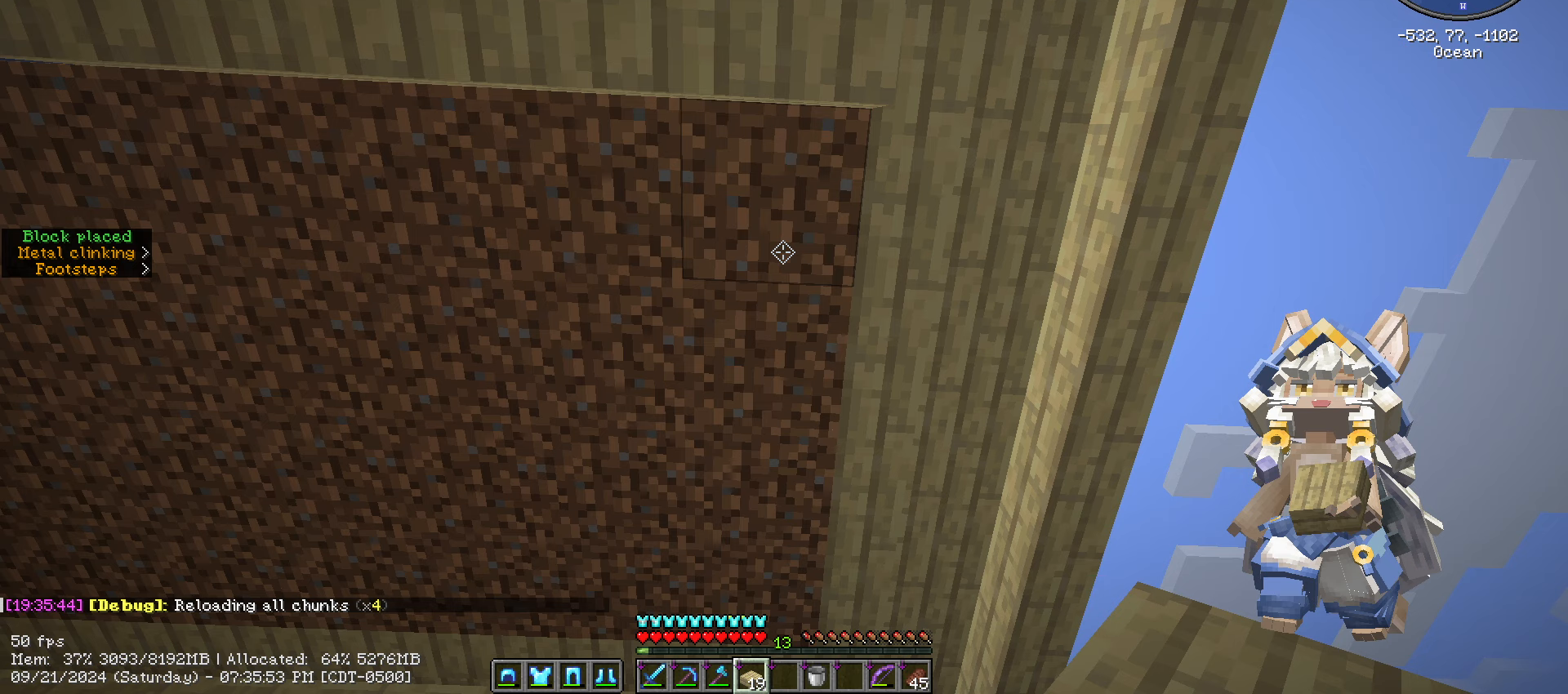
{"keys": [], "mouse": [], "mouse_move": "down", "events": []}
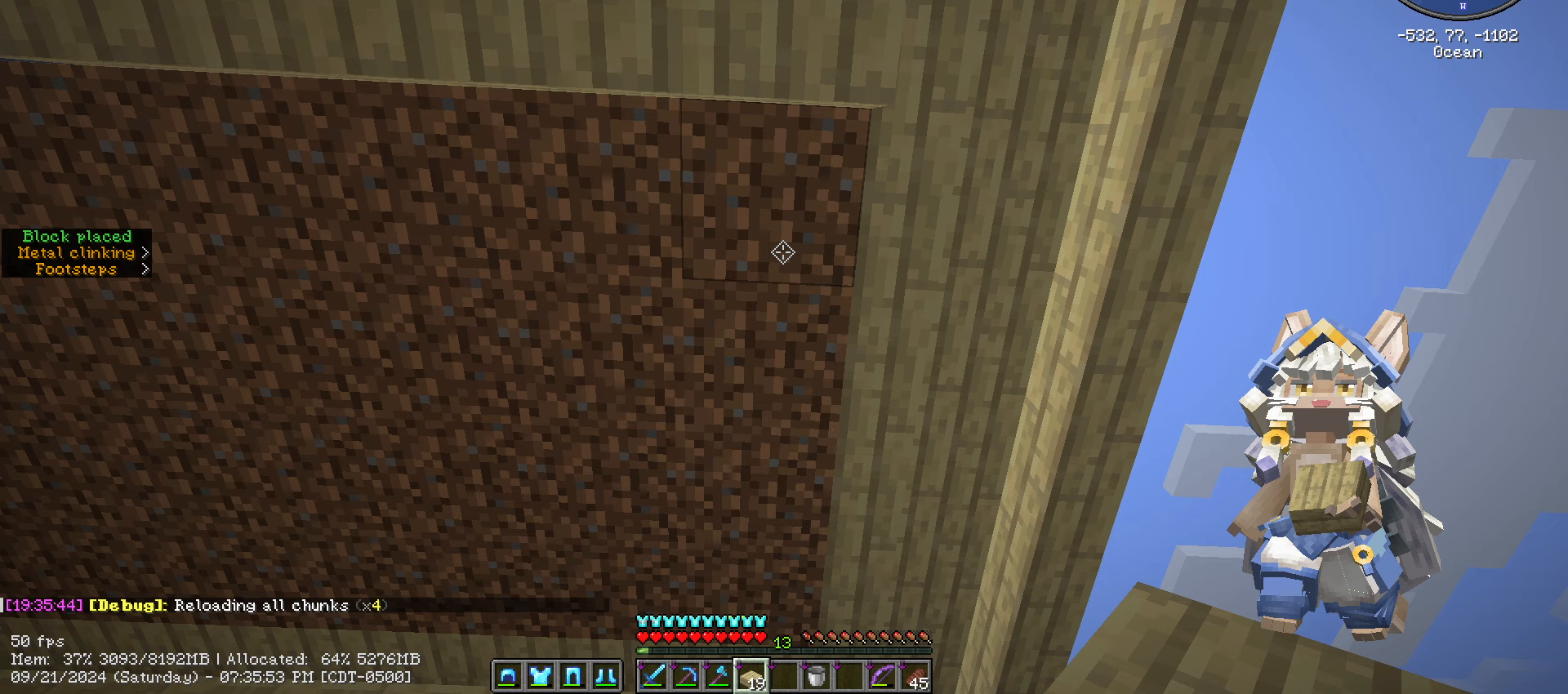
{"keys": [], "mouse": [], "mouse_move": "down", "events": []}
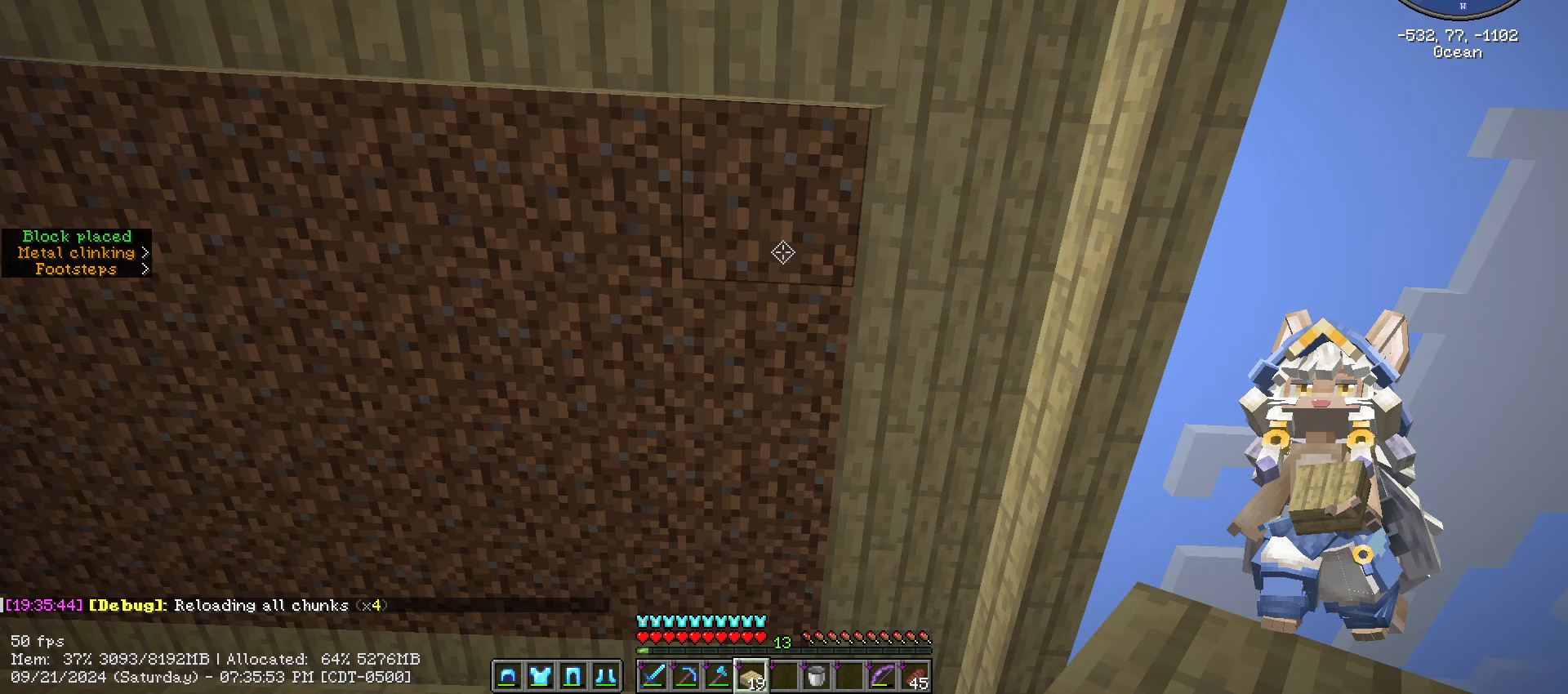
{"keys": [], "mouse": [], "mouse_move": "still", "events": []}
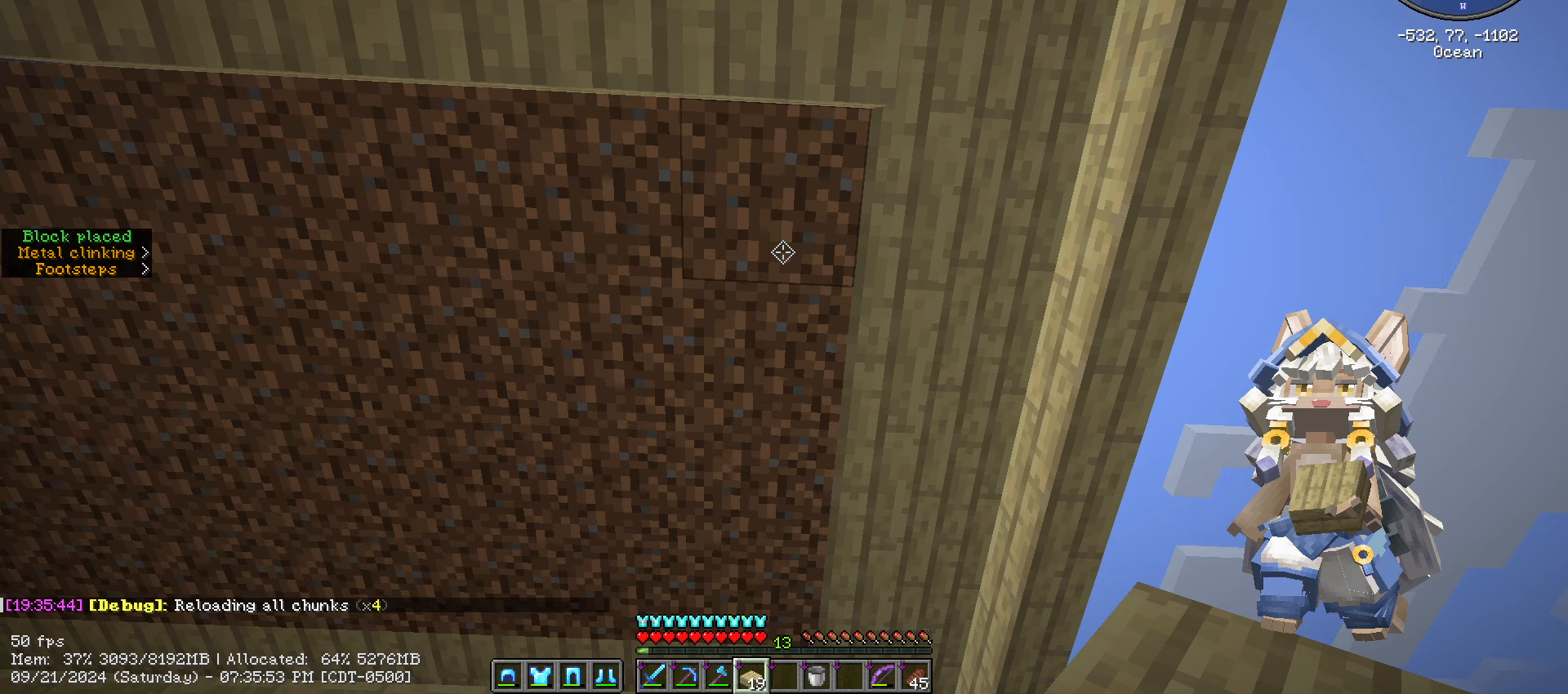
{"keys": [], "mouse": [], "mouse_move": "up", "events": []}
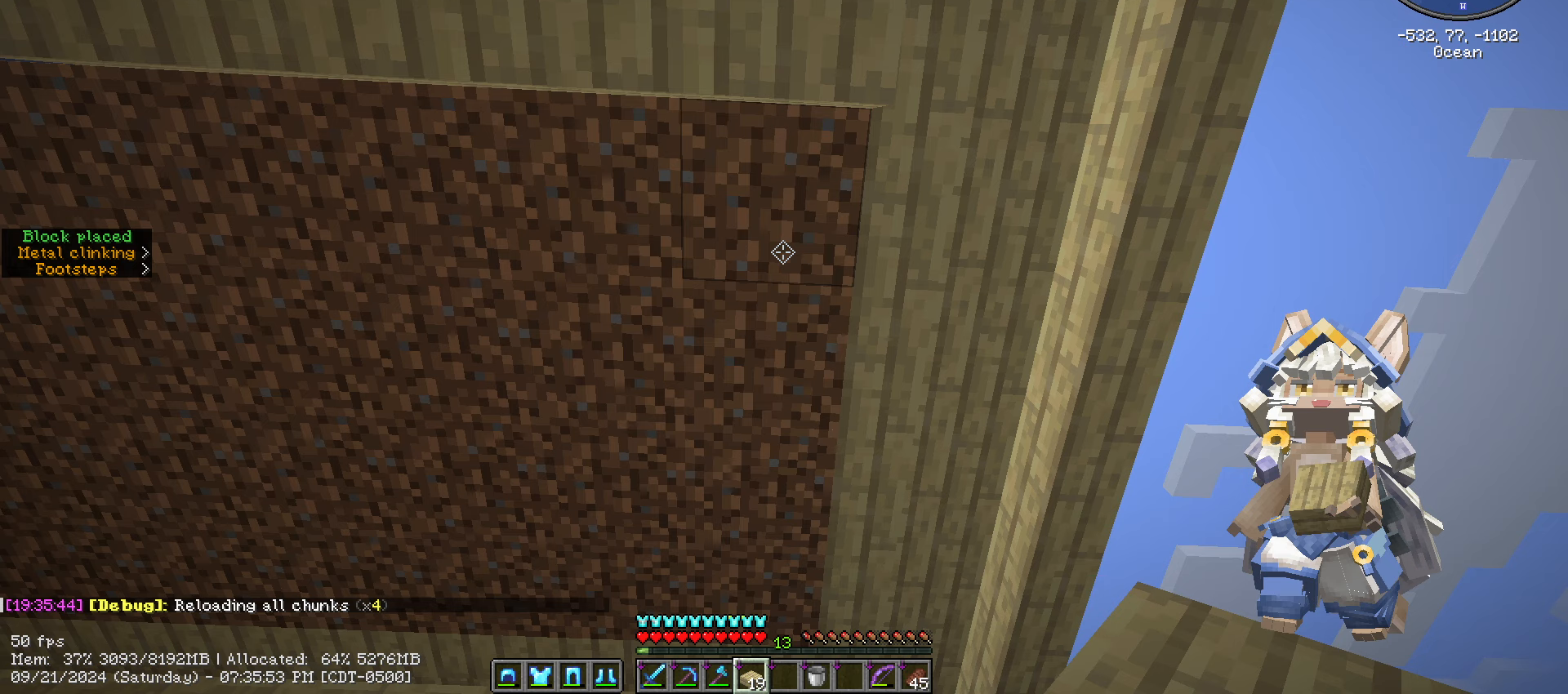
{"keys": [], "mouse": [], "mouse_move": "right", "events": [[300, "mouse_left", "down"], [434, "mouse_left", "up"]]}
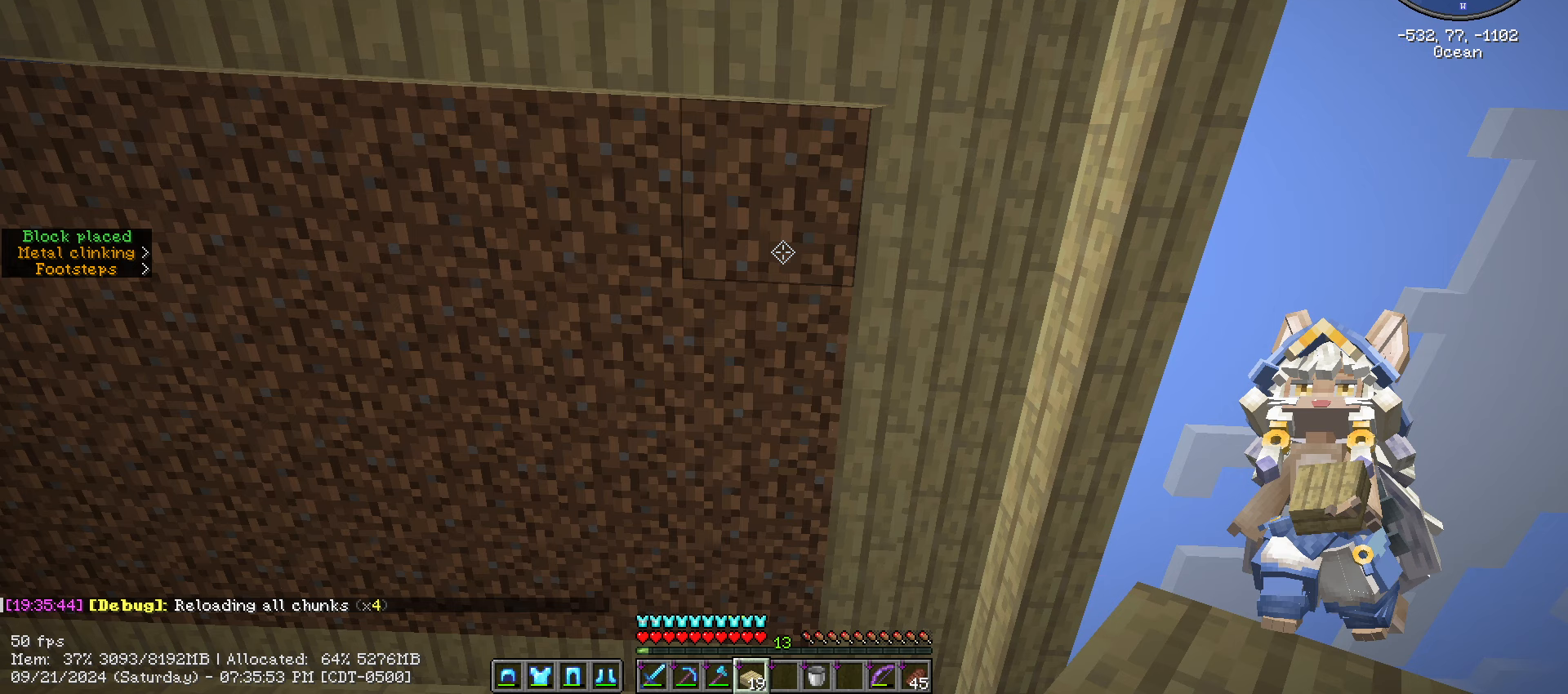
{"keys": [], "mouse": [], "mouse_move": "still", "events": []}
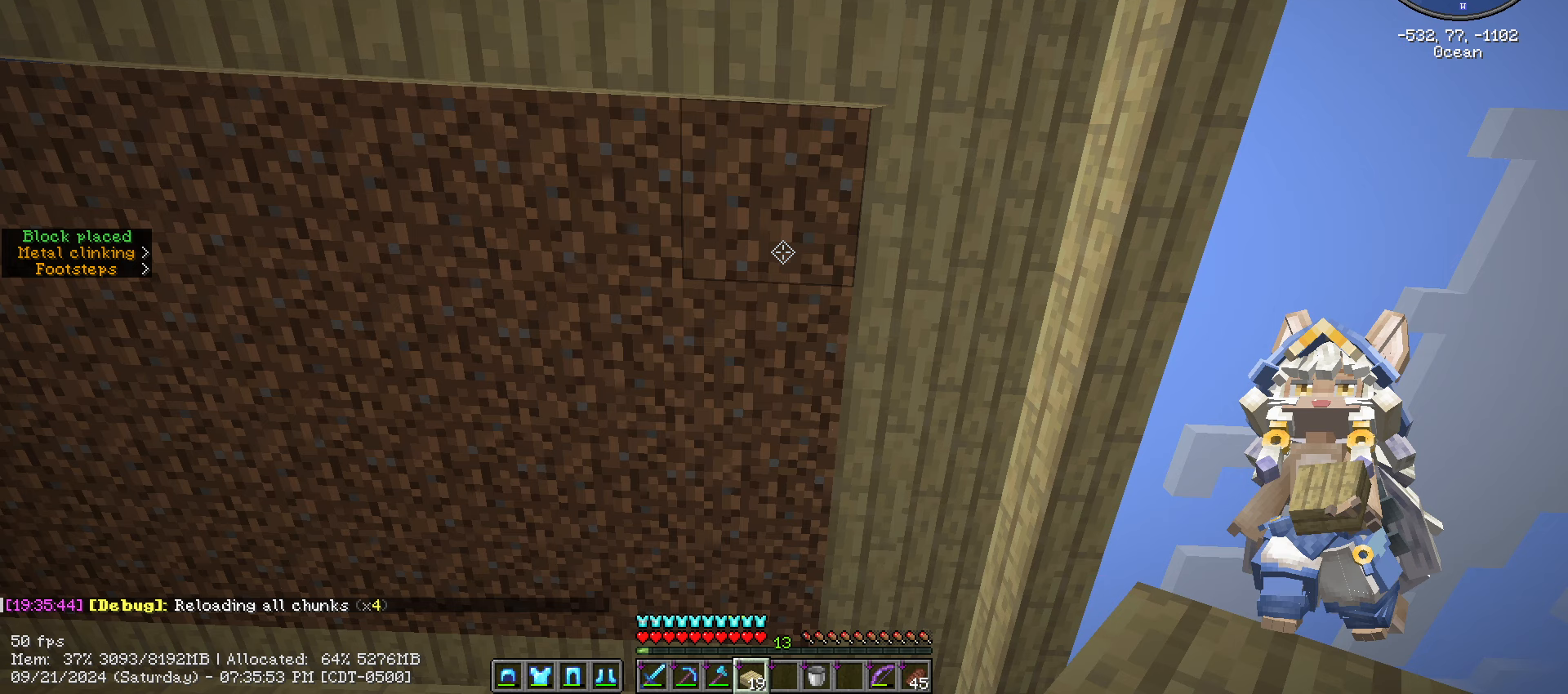
{"keys": [], "mouse": [], "mouse_move": "right", "events": []}
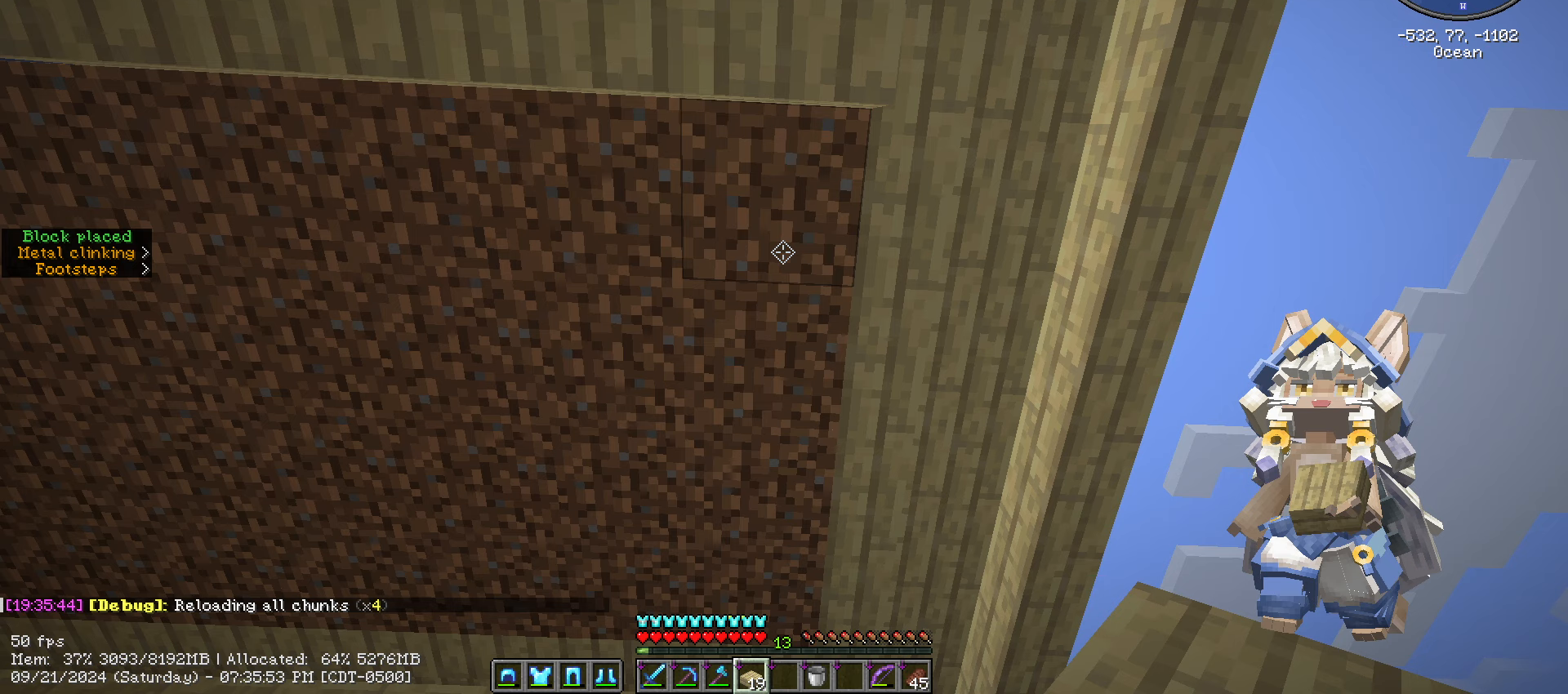
{"keys": [], "mouse": [], "mouse_move": "still", "events": [[350, "mouse_left", "down"], [434, "mouse_left", "up"]]}
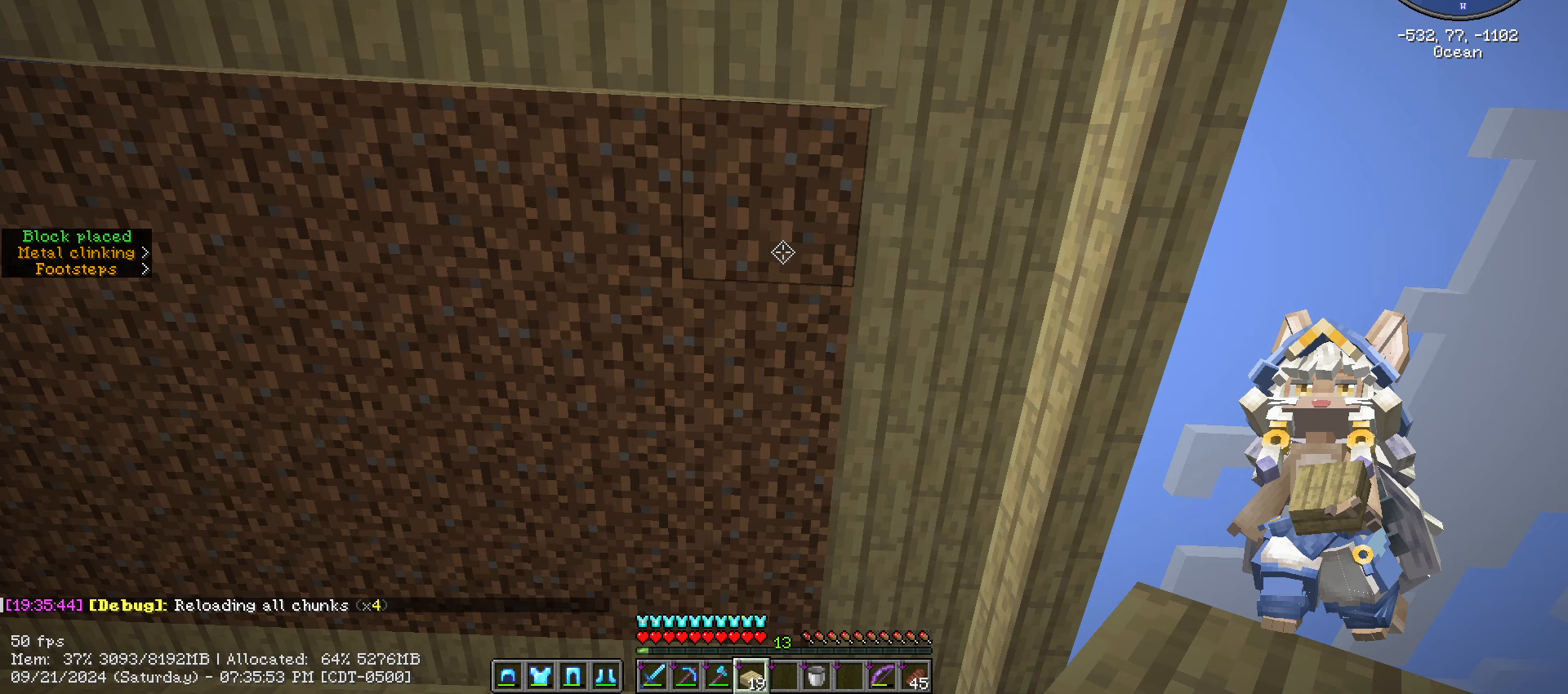
{"keys": [], "mouse": [], "mouse_move": "still", "events": [[416, "mouse_left", "down"], [466, "mouse_left", "up"]]}
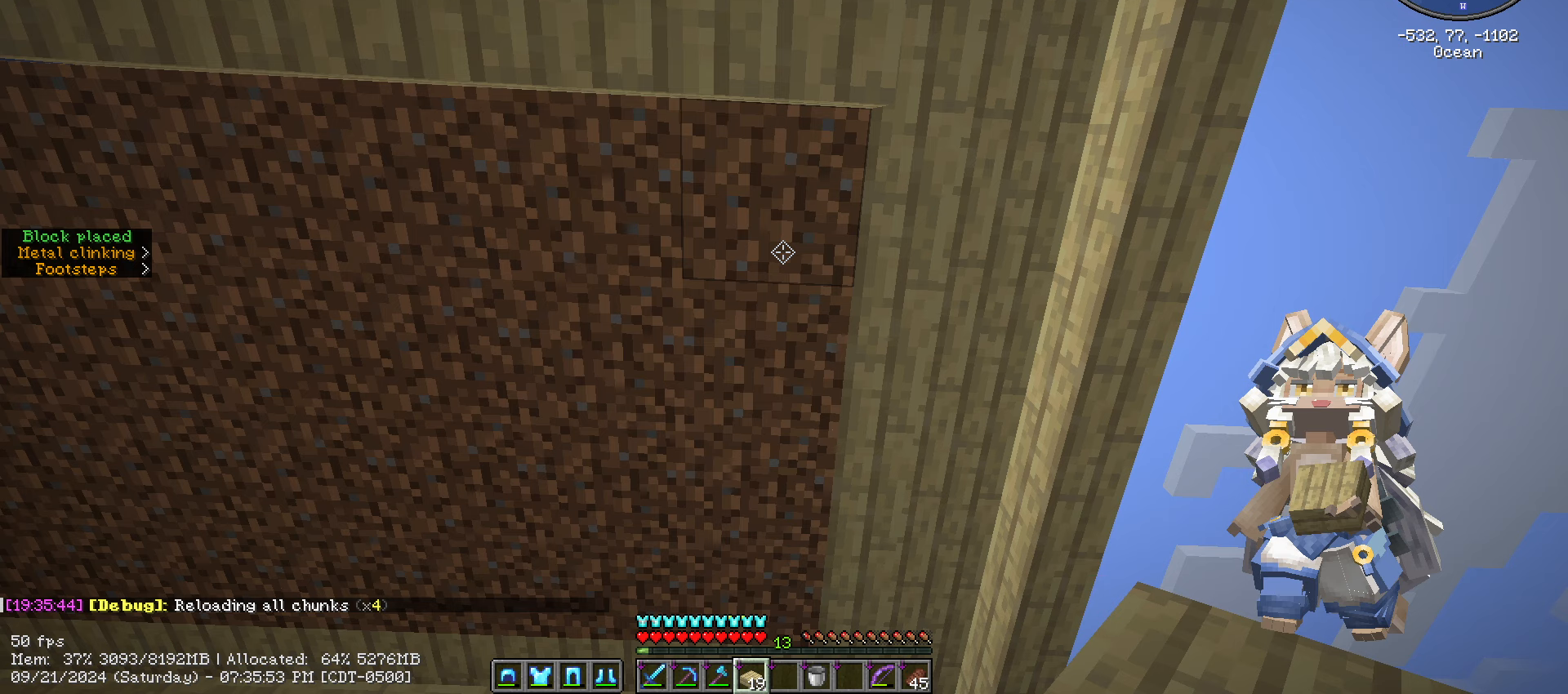
{"keys": [], "mouse": ["left"], "mouse_move": "still", "events": [[483, "mouse_left", "down"]]}
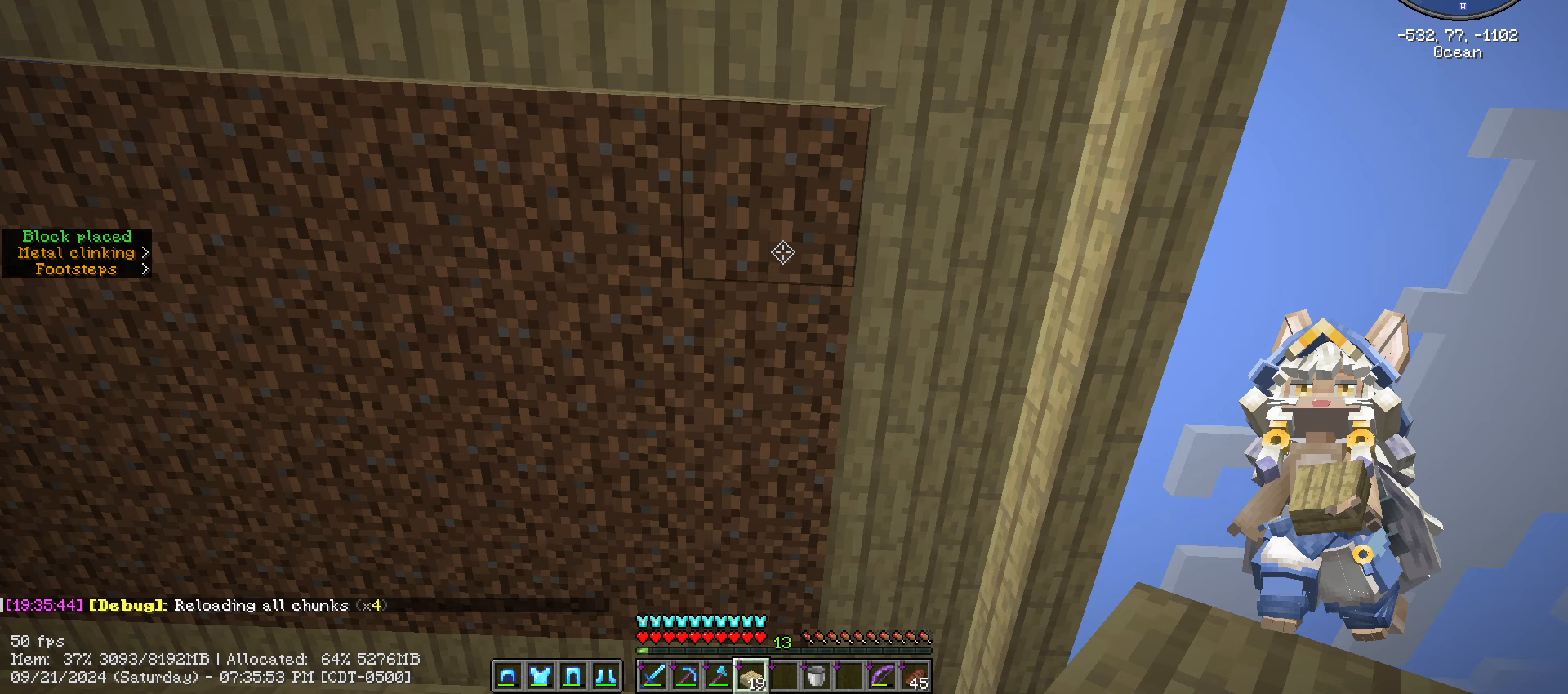
{"keys": [], "mouse": [], "mouse_move": "still", "events": [[116, "mouse_left", "up"]]}
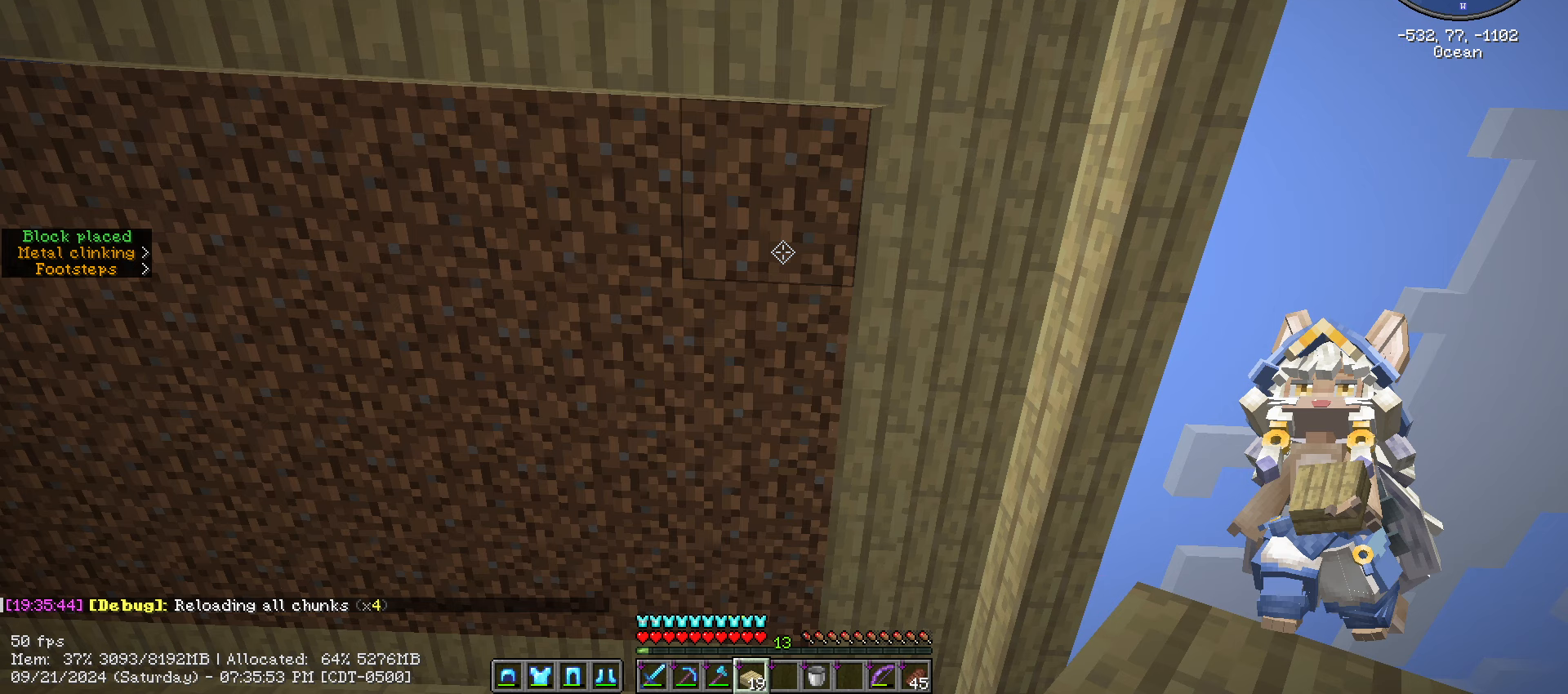
{"keys": [], "mouse": [], "mouse_move": "left", "events": [[183, "mouse_left", "down"], [233, "mouse_left", "up"]]}
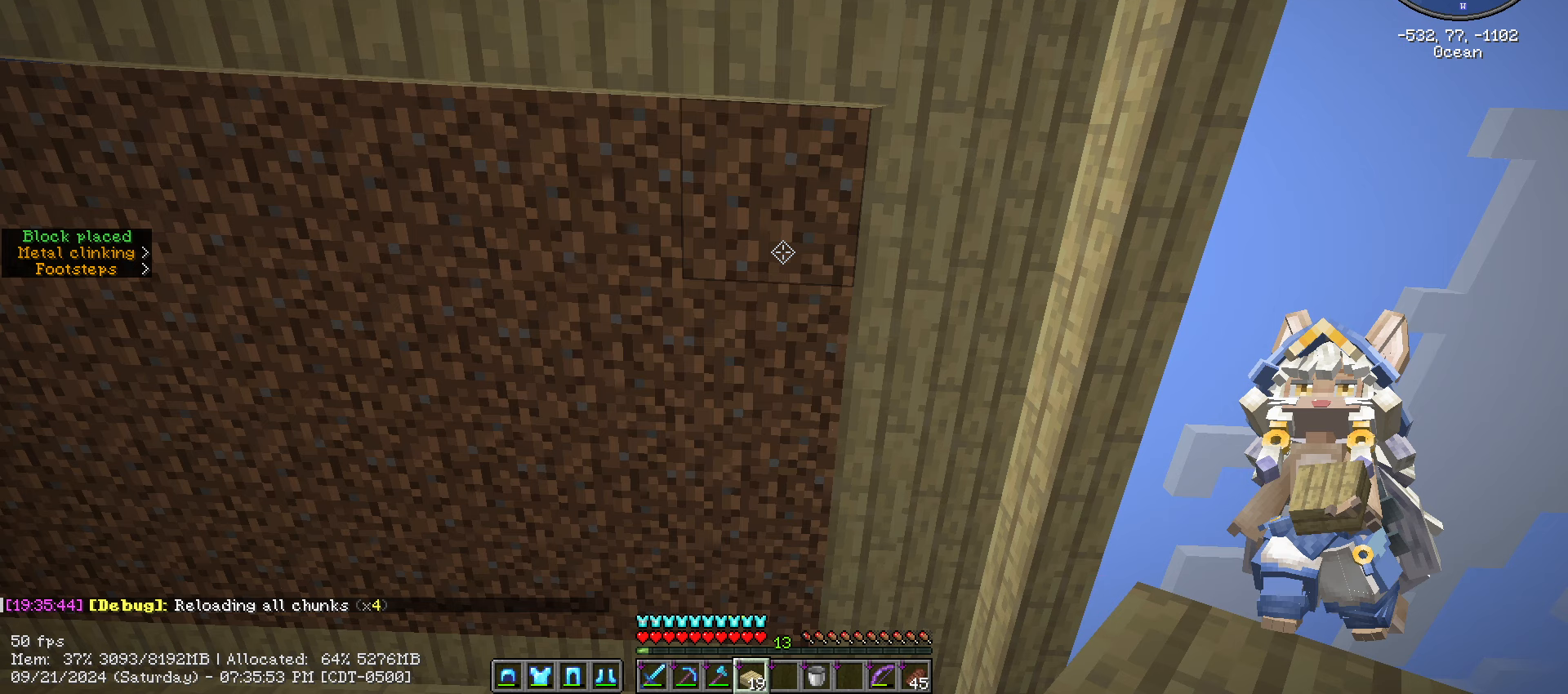
{"keys": [], "mouse": [], "mouse_move": "still", "events": [[150, "mouse_left", "down"], [216, "mouse_left", "up"]]}
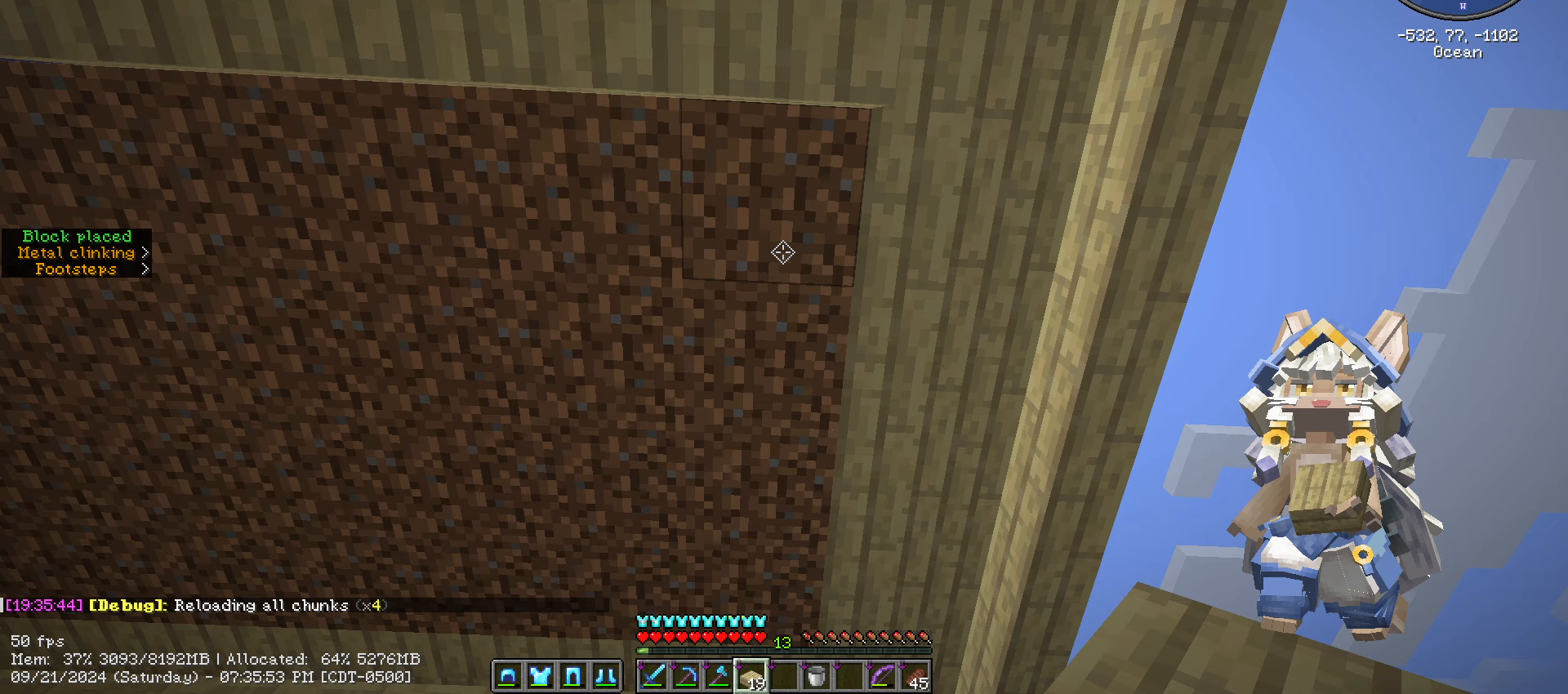
{"keys": [], "mouse": [], "mouse_move": "left", "events": []}
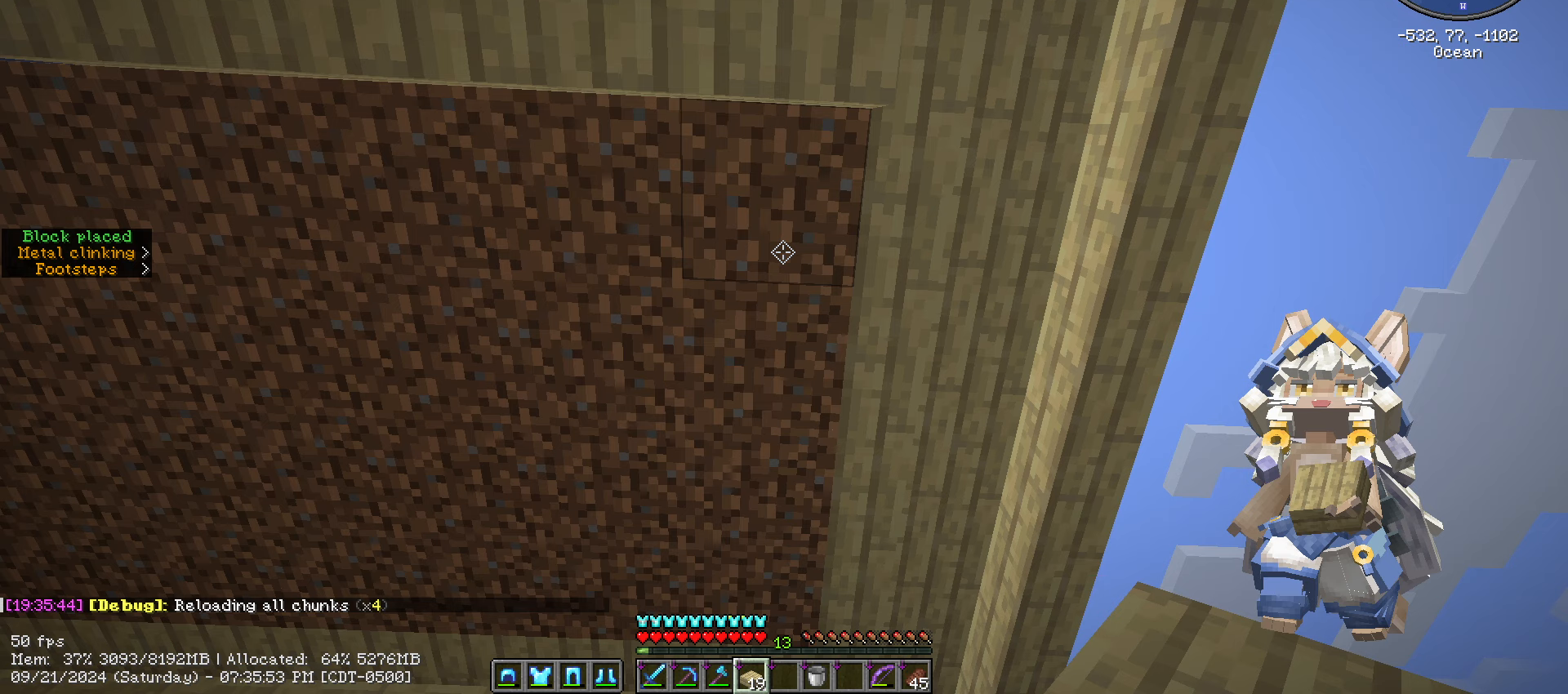
{"keys": [], "mouse": ["left"], "mouse_move": "still", "events": [[83, "mouse_left", "down"], [166, "mouse_left", "up"], [483, "mouse_left", "down"]]}
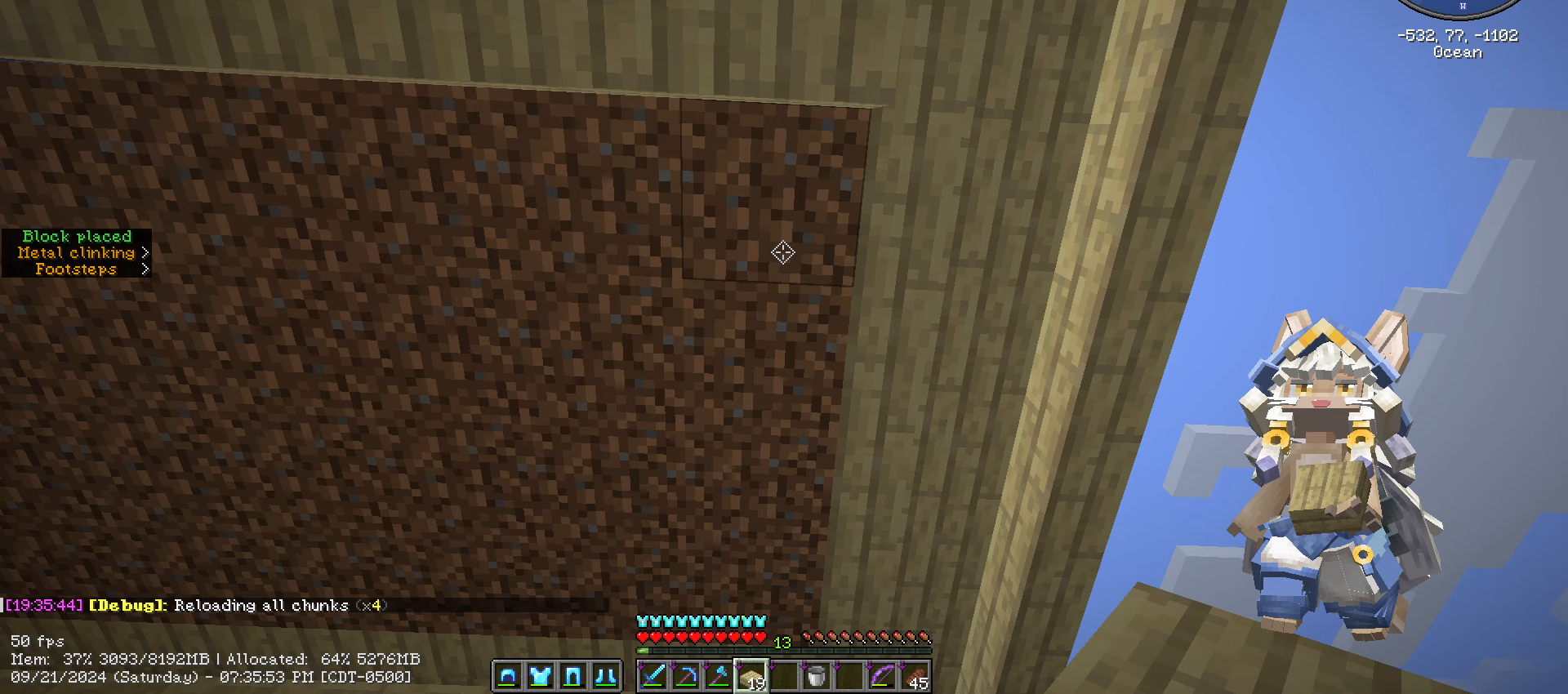
{"keys": [], "mouse": [], "mouse_move": "still", "events": [[100, "mouse_left", "up"]]}
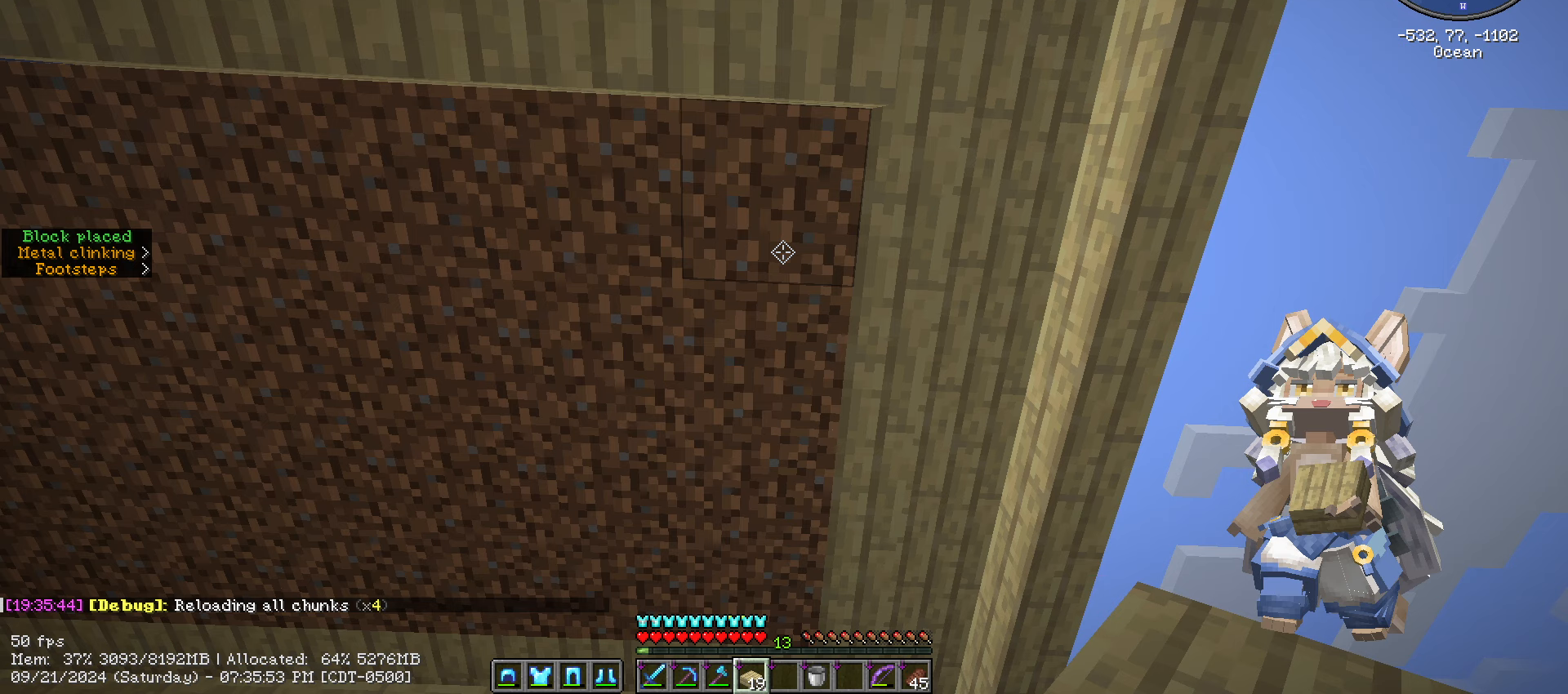
{"keys": [], "mouse": ["left"], "mouse_move": "down", "events": [[466, "mouse_left", "down"]]}
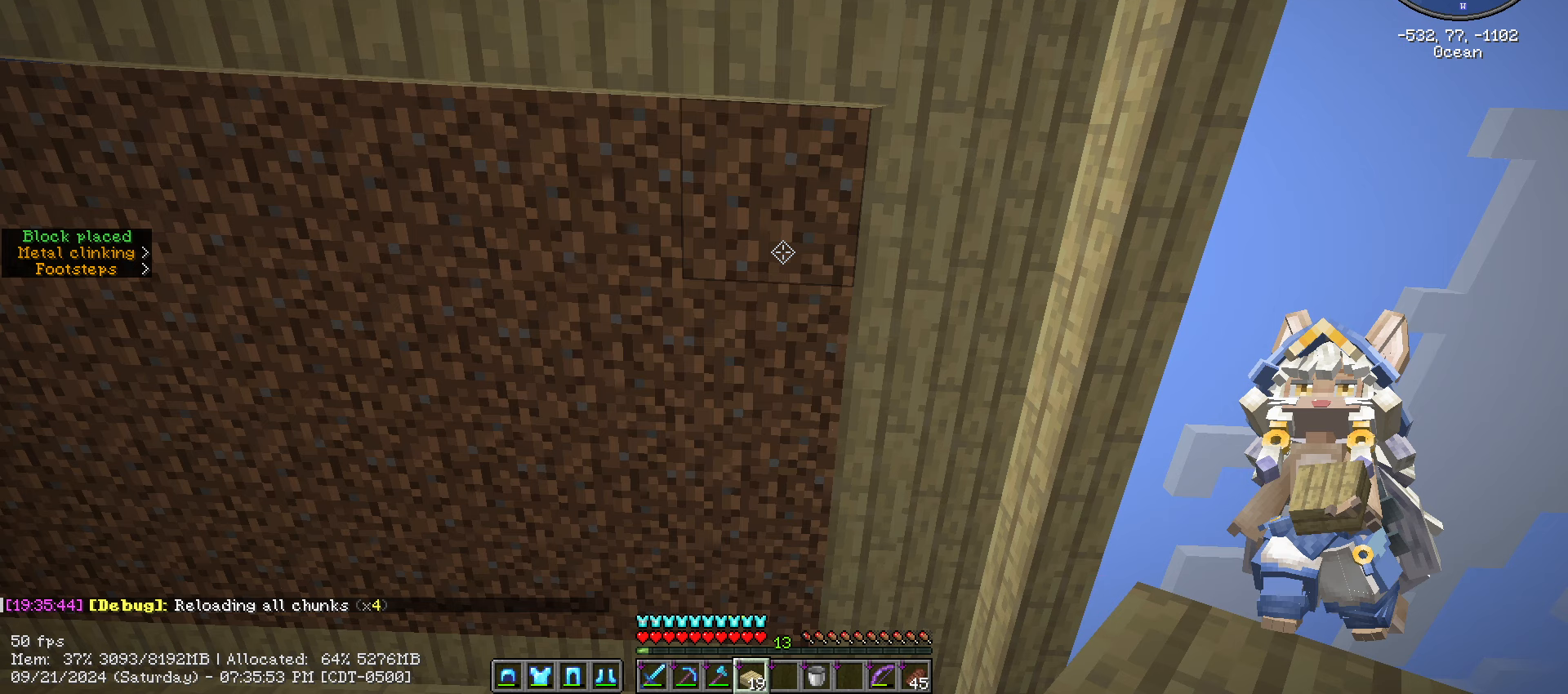
{"keys": ["alt_l"], "mouse": [], "mouse_move": "still", "events": [[50, "mouse_left", "up"], [200, "alt_l", "down"], [233, "tab", "down"], [433, "tab", "up"]]}
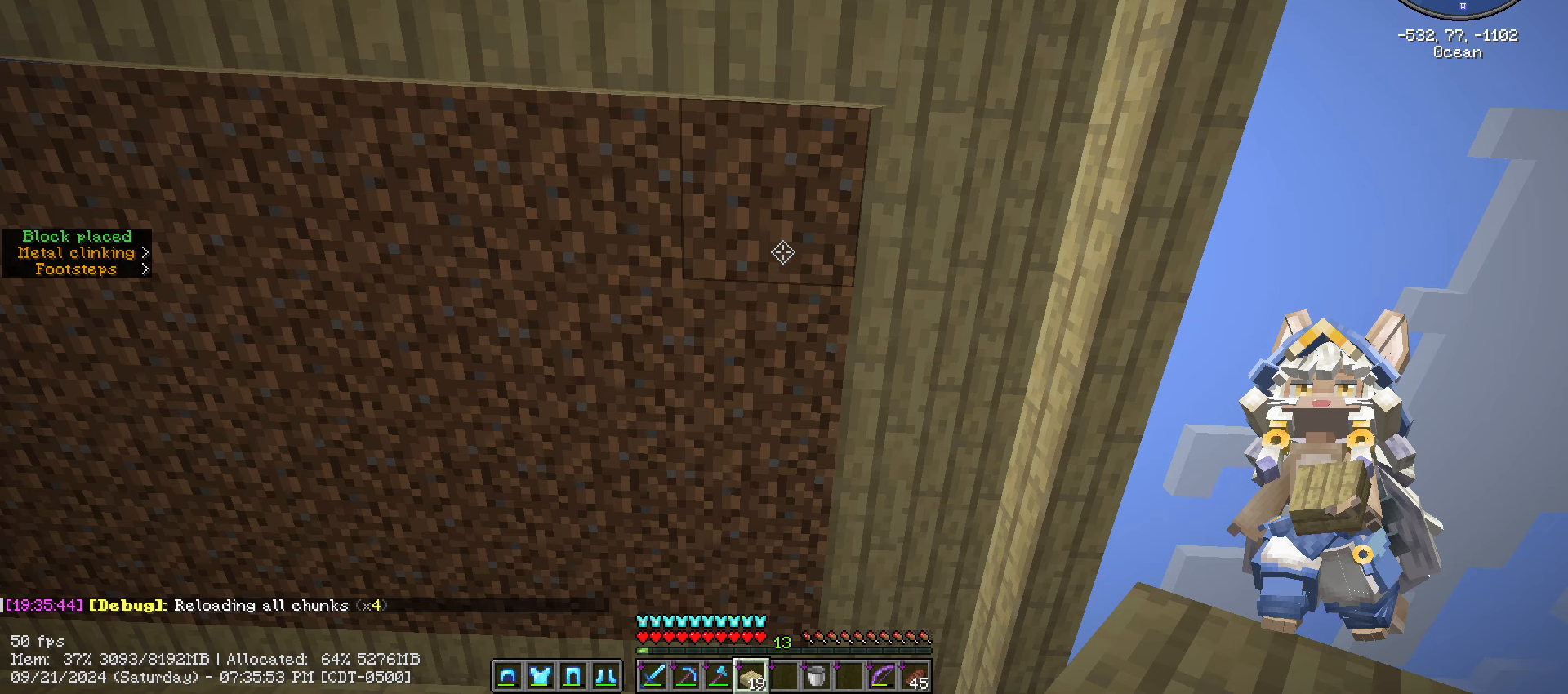
{"keys": ["alt_l"], "mouse": [], "mouse_move": "right", "events": []}
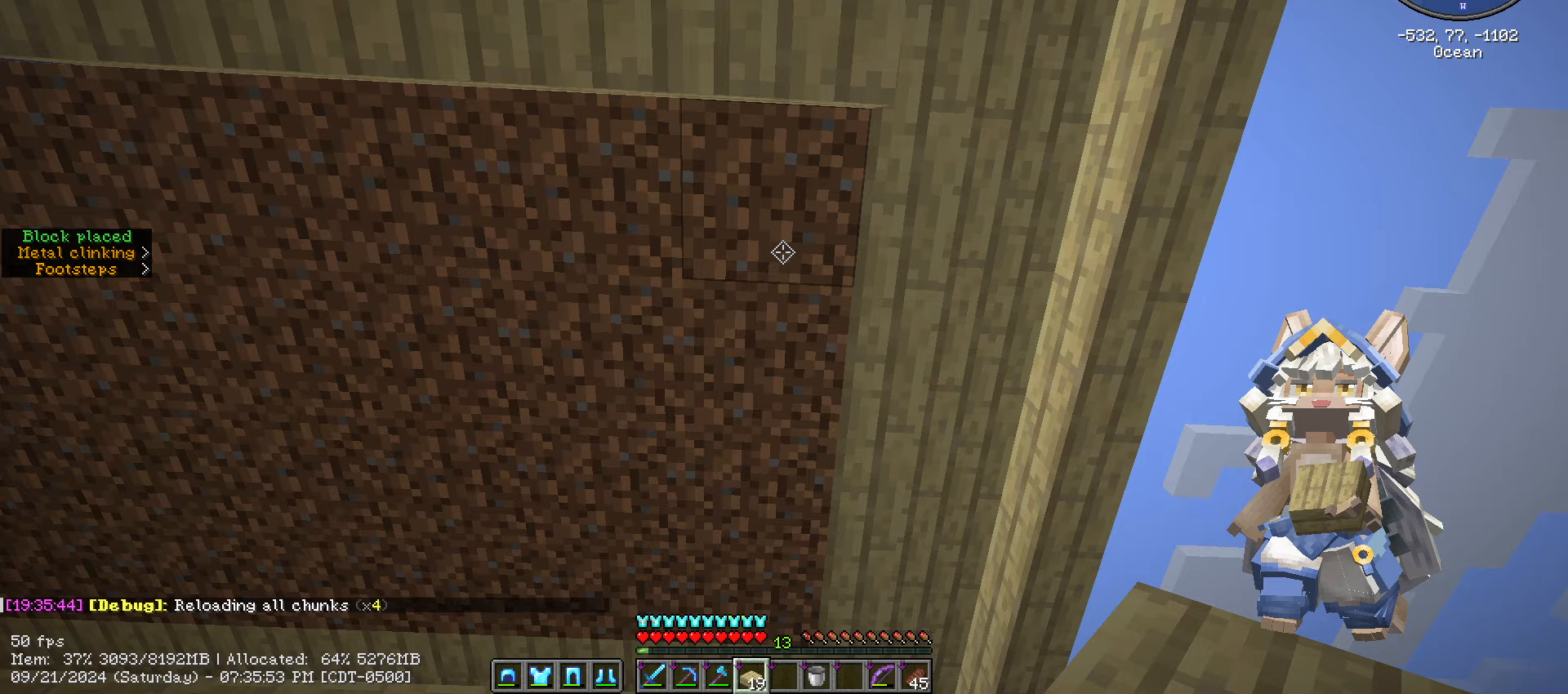
{"keys": ["caps_lock"], "mouse": [], "mouse_move": "still", "events": [[133, "mouse_left", "down"], [183, "mouse_left", "up"], [483, "alt_l", "up"], [483, "caps_lock", "down"]]}
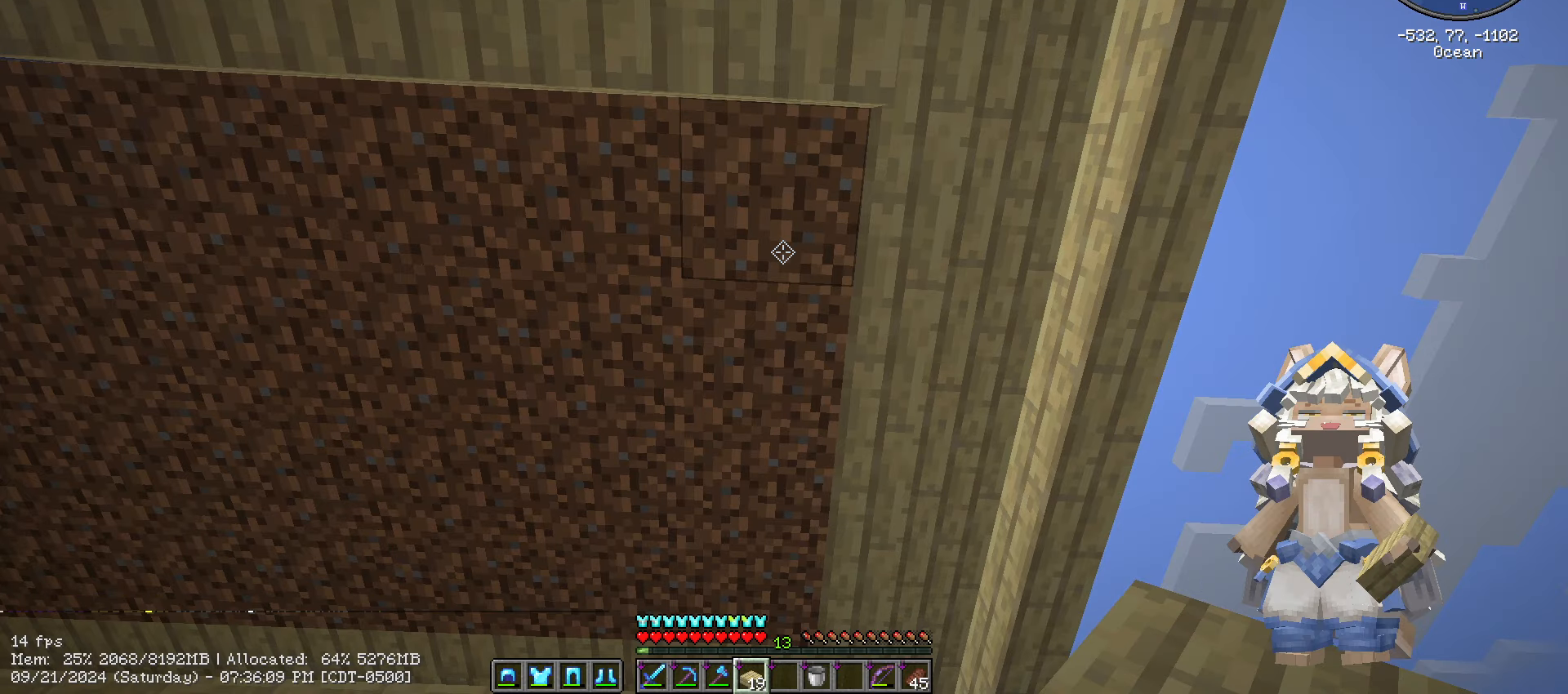
{"keys": [], "mouse": [], "mouse_move": "down-left", "events": [[50, "caps_lock", "up"], [150, "caps_lock", "down"], [233, "caps_lock", "up"]]}